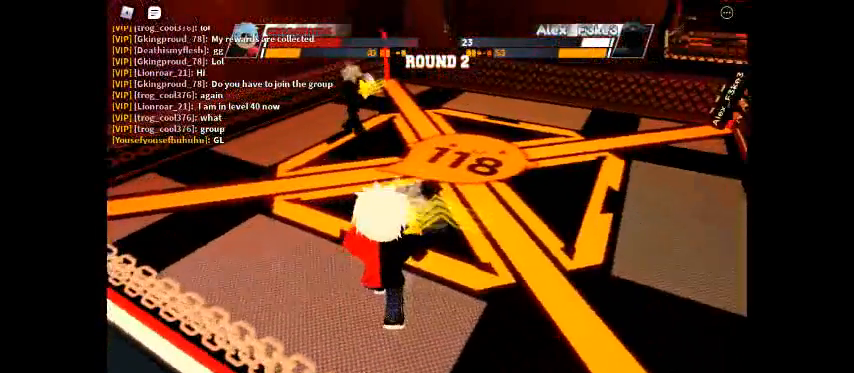
Gameplay with keyboard; each line is a JSON object with the keys held at the frame after it. "events" lists presses ("down") and releases ("up") of "c", "ctrl", "e", "f", "r", "space" and "x" between this image and that frame as [ms after this image, input, new state], when the widget could be followed in between. No other keys are recorded. Mouse input is not recorded.
{"keys": ["space"], "events": []}
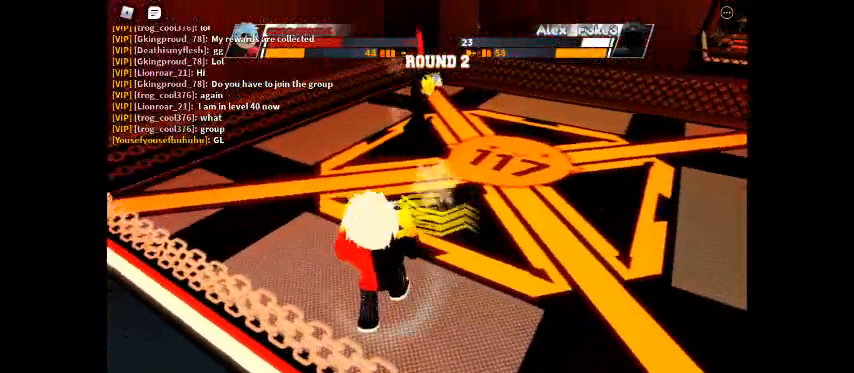
{"keys": ["space"], "events": []}
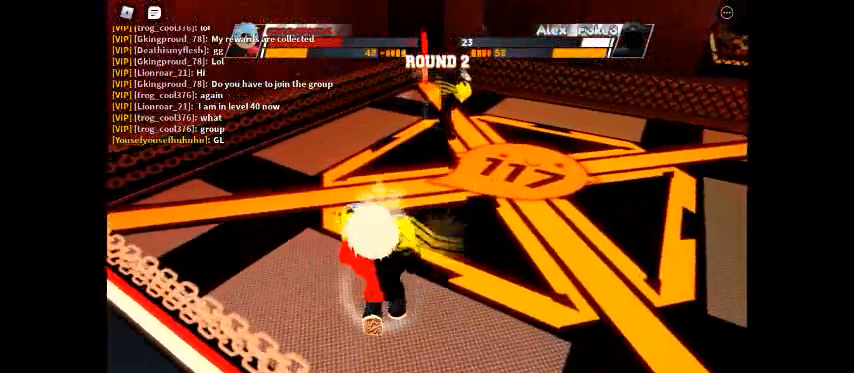
{"keys": ["space"], "events": []}
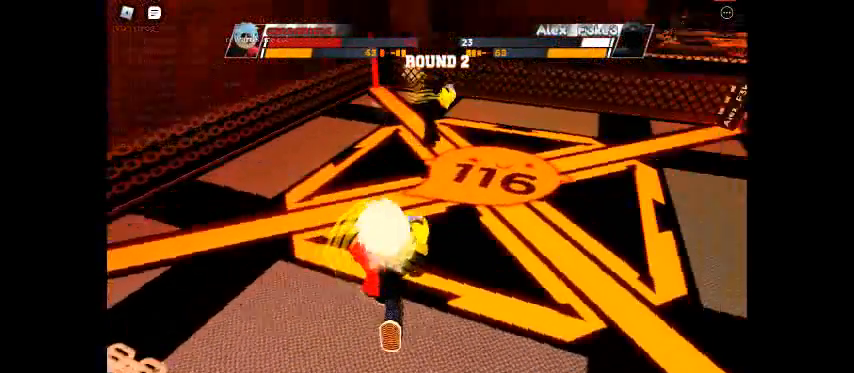
{"keys": ["space"], "events": []}
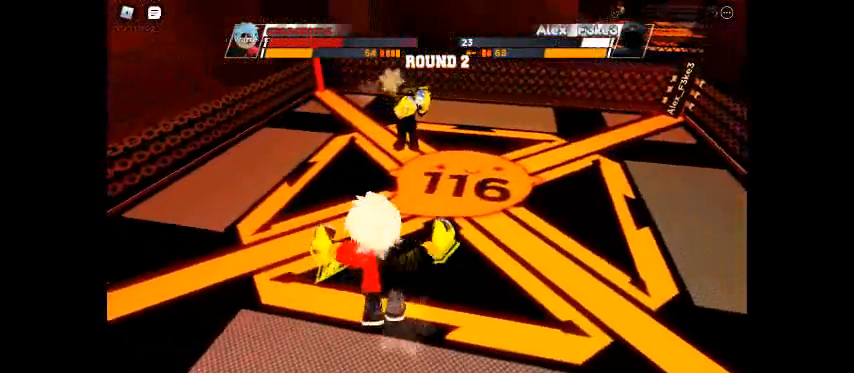
{"keys": ["space"], "events": []}
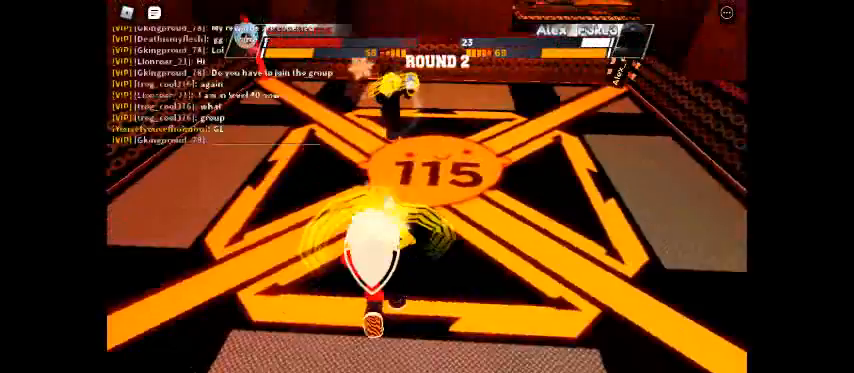
{"keys": [], "events": [[333, "space", "up"]]}
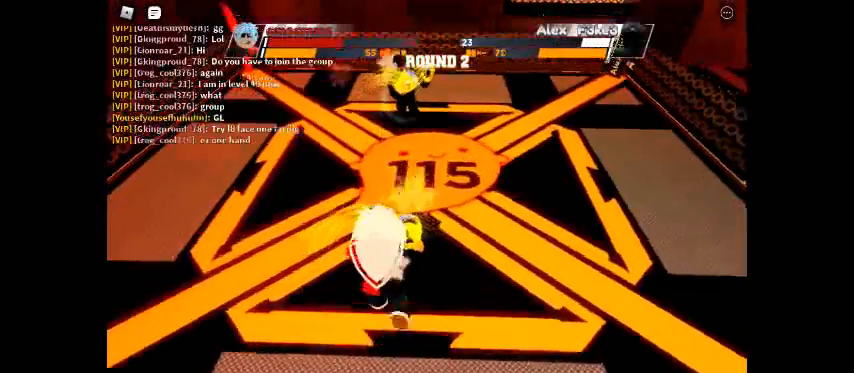
{"keys": ["space"], "events": [[200, "space", "down"]]}
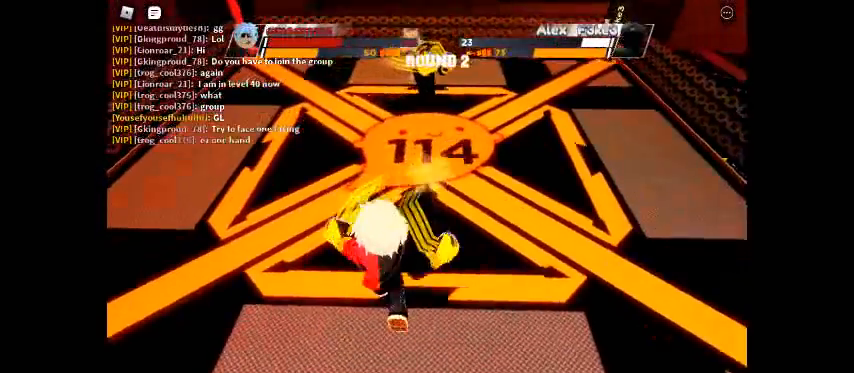
{"keys": ["space"], "events": []}
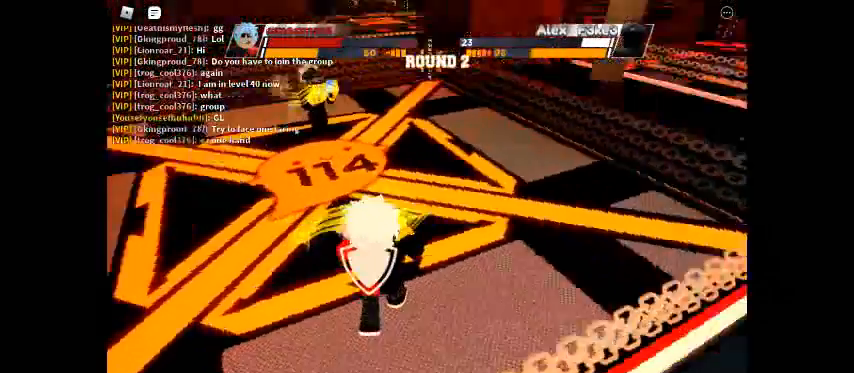
{"keys": [], "events": [[467, "space", "up"]]}
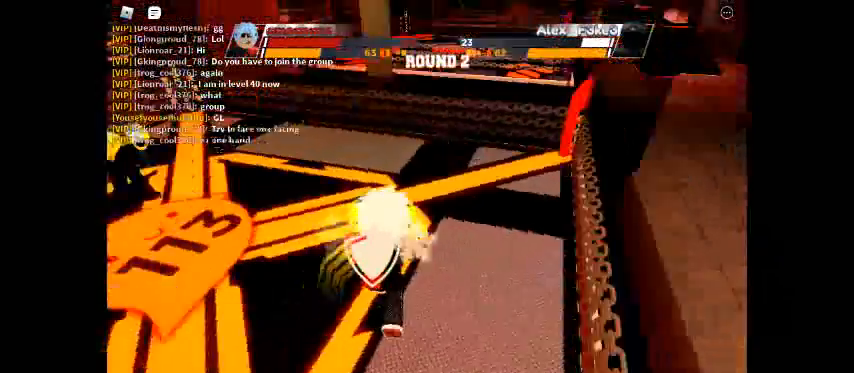
{"keys": ["space"], "events": [[433, "space", "down"]]}
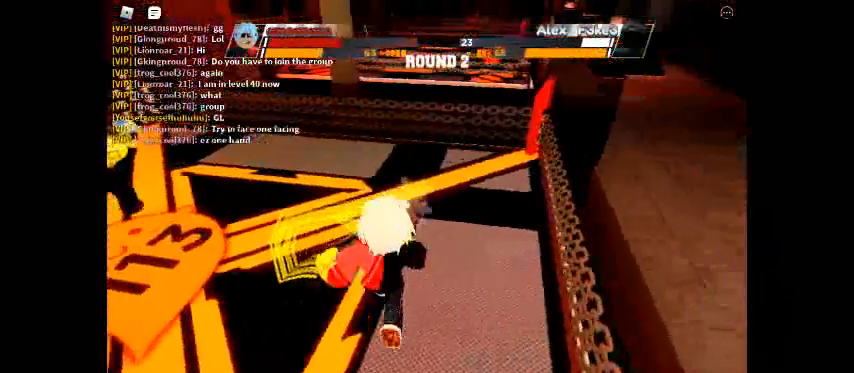
{"keys": ["space"], "events": []}
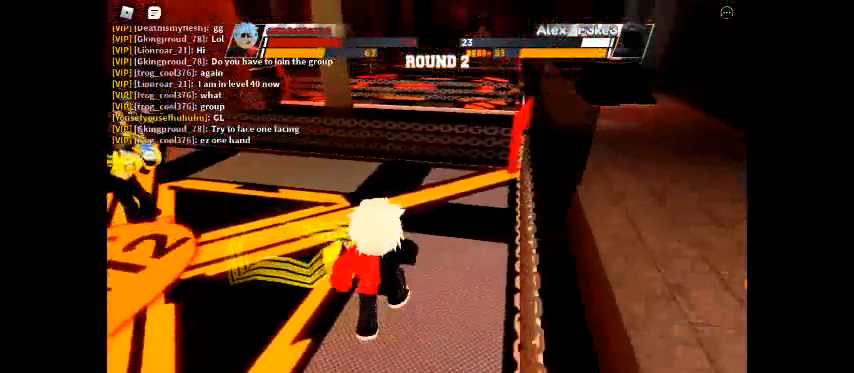
{"keys": ["space"], "events": []}
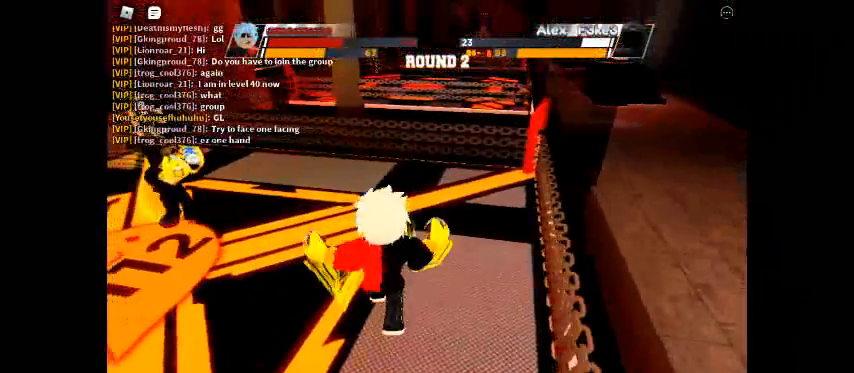
{"keys": ["space"], "events": []}
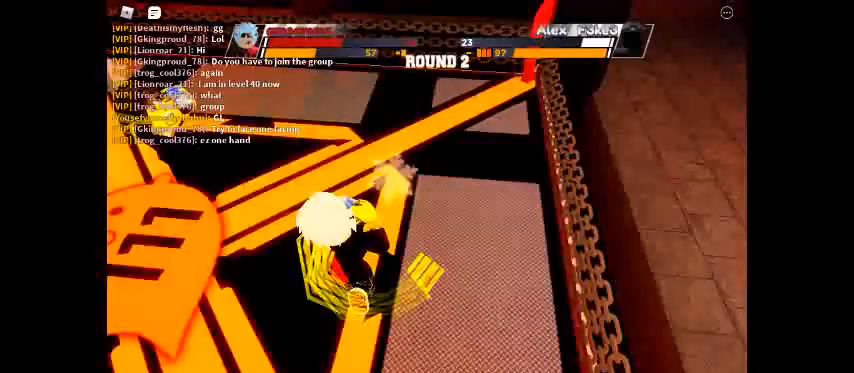
{"keys": ["space"], "events": []}
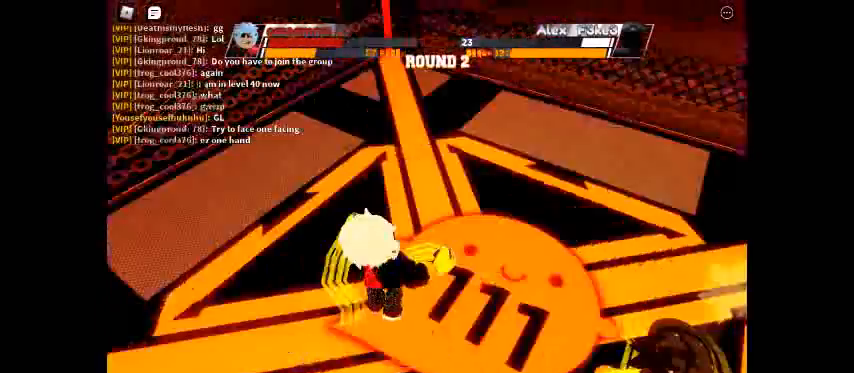
{"keys": ["space"], "events": []}
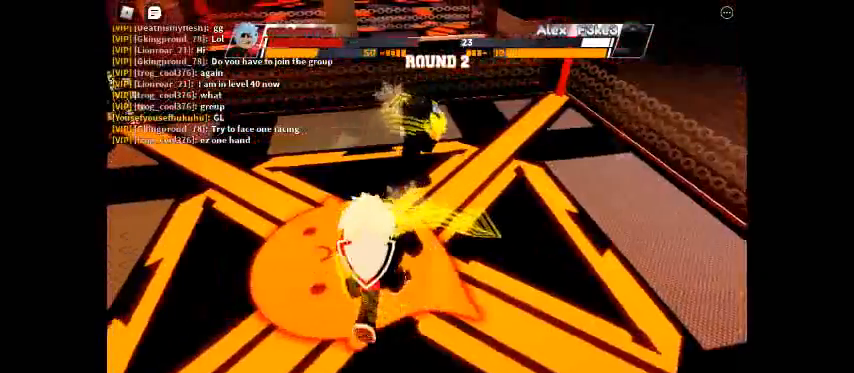
{"keys": ["space"], "events": []}
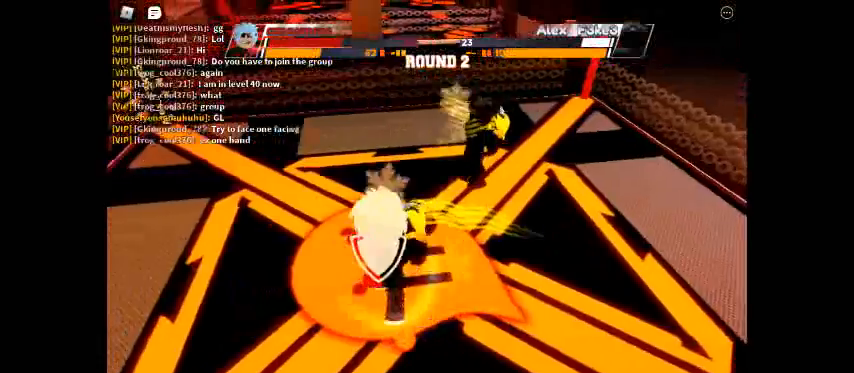
{"keys": ["space"], "events": []}
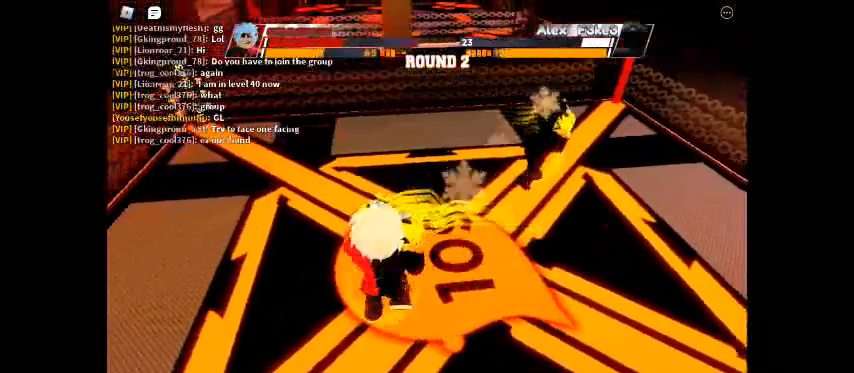
{"keys": [], "events": [[33, "space", "up"]]}
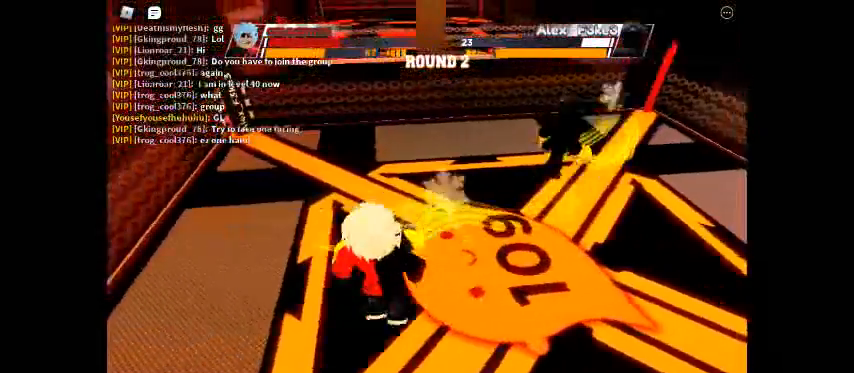
{"keys": [], "events": []}
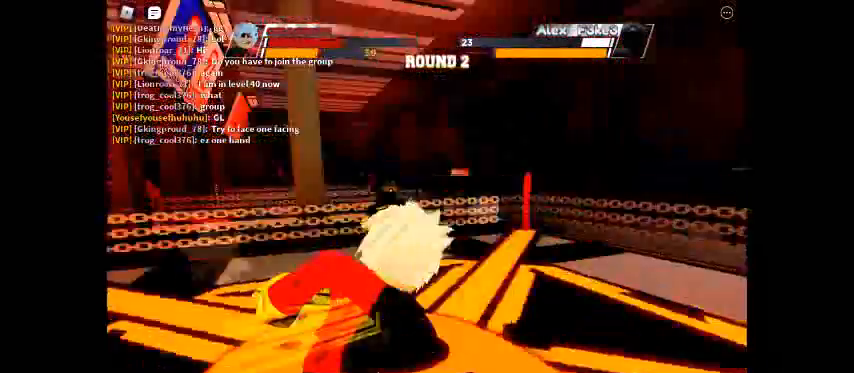
{"keys": [], "events": []}
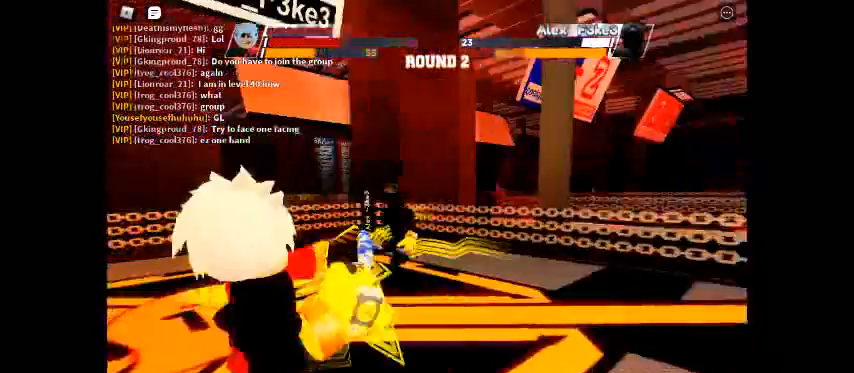
{"keys": [], "events": []}
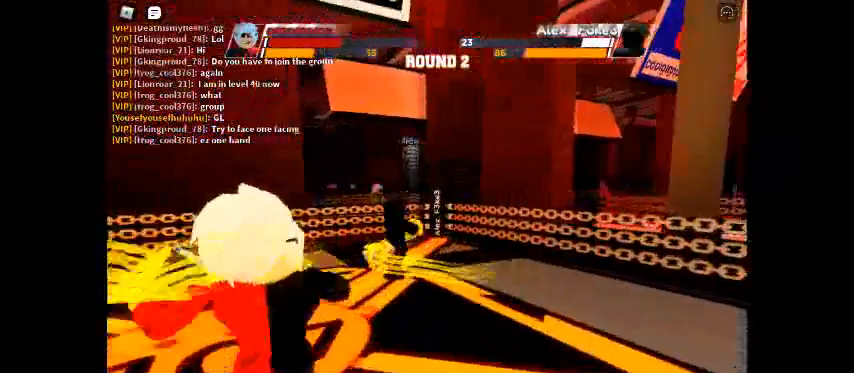
{"keys": [], "events": [[267, "c", "down"], [467, "c", "up"]]}
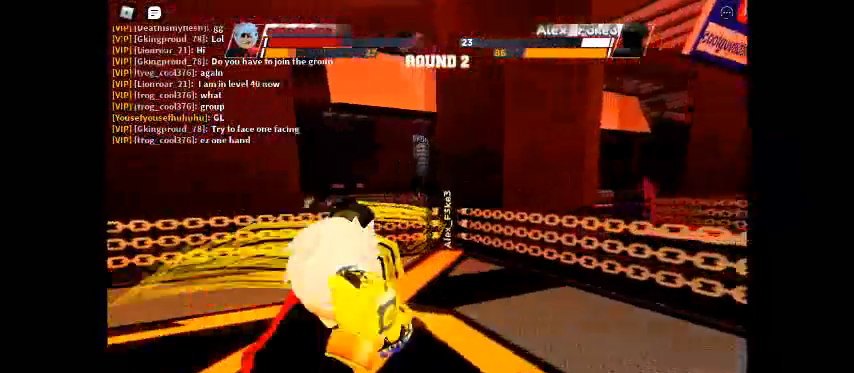
{"keys": [], "events": []}
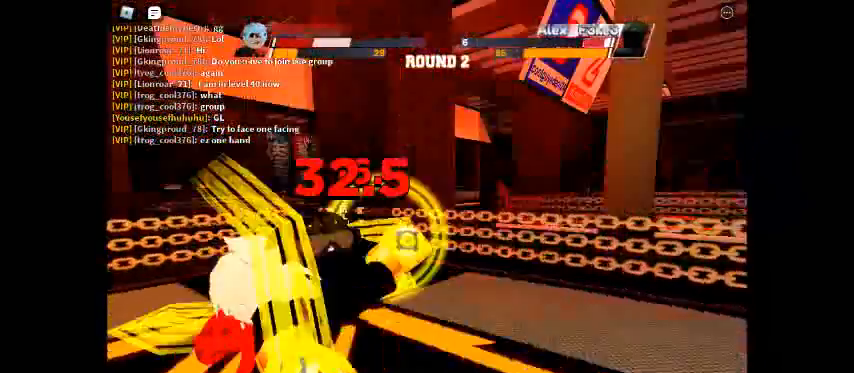
{"keys": [], "events": []}
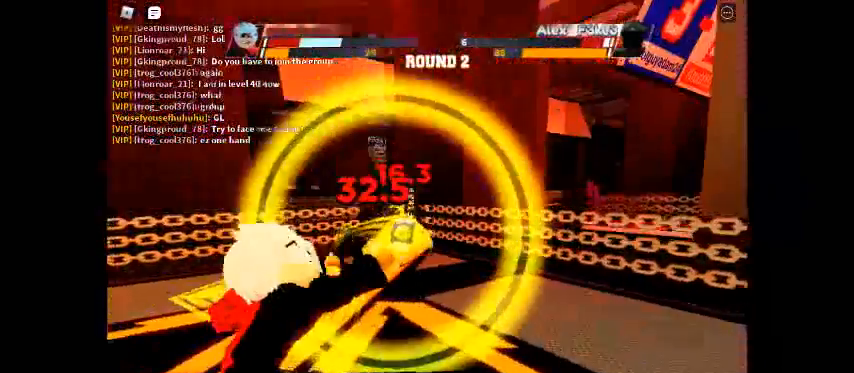
{"keys": [], "events": []}
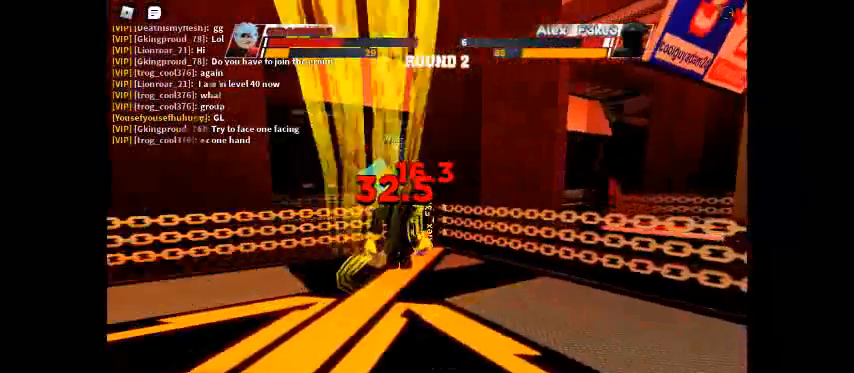
{"keys": [], "events": []}
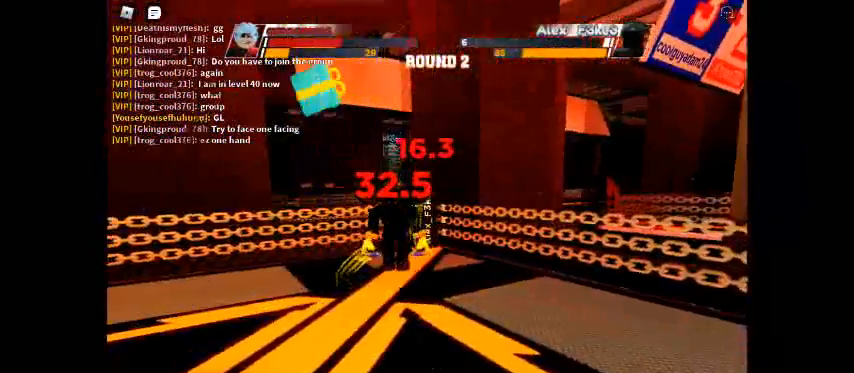
{"keys": [], "events": []}